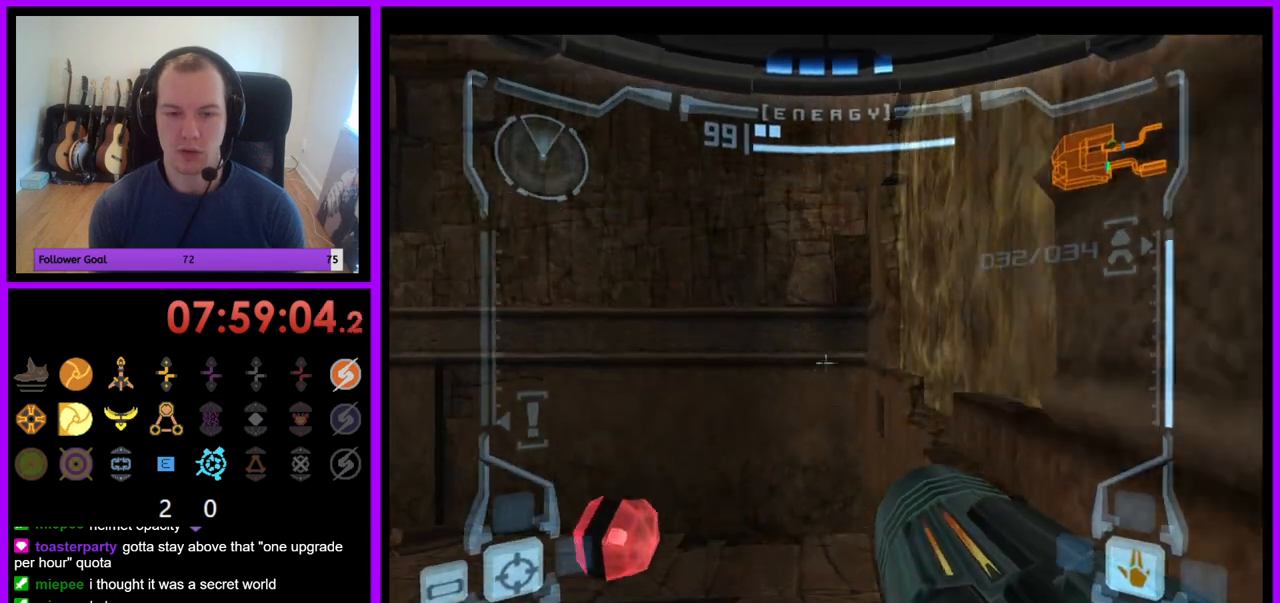
Gameplay with a controller (Nintendo layout); each line is a JSON object with the inputs held at the frame after it. "events" lists button and stick changes between this image and that frame as [ms after this image, input, new state], when the widget could be followed in between. Not read: L3 R3.
{"buttons": ["L1"], "left_stick": "right", "right_stick": "center", "events": [[117, "left_stick", "up-right"], [217, "left_stick", "right"]]}
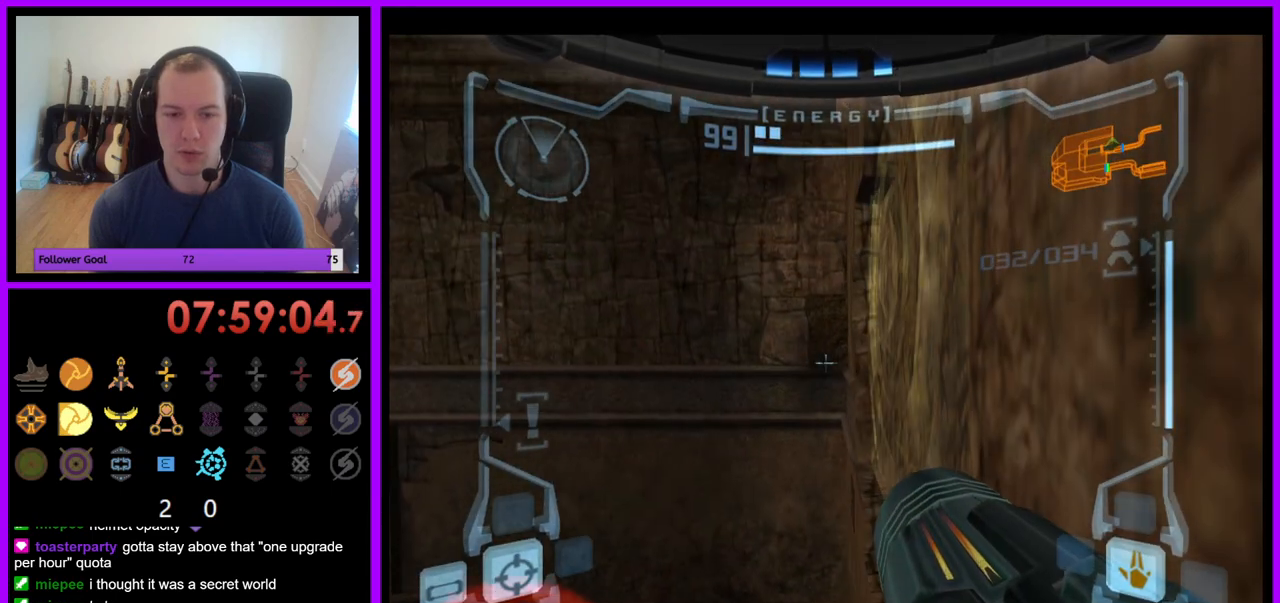
{"buttons": ["L1"], "left_stick": "down-left", "right_stick": "center", "events": [[17, "left_stick", "down-right"], [133, "B", "down"], [267, "B", "up"], [333, "left_stick", "down"], [483, "left_stick", "down-left"]]}
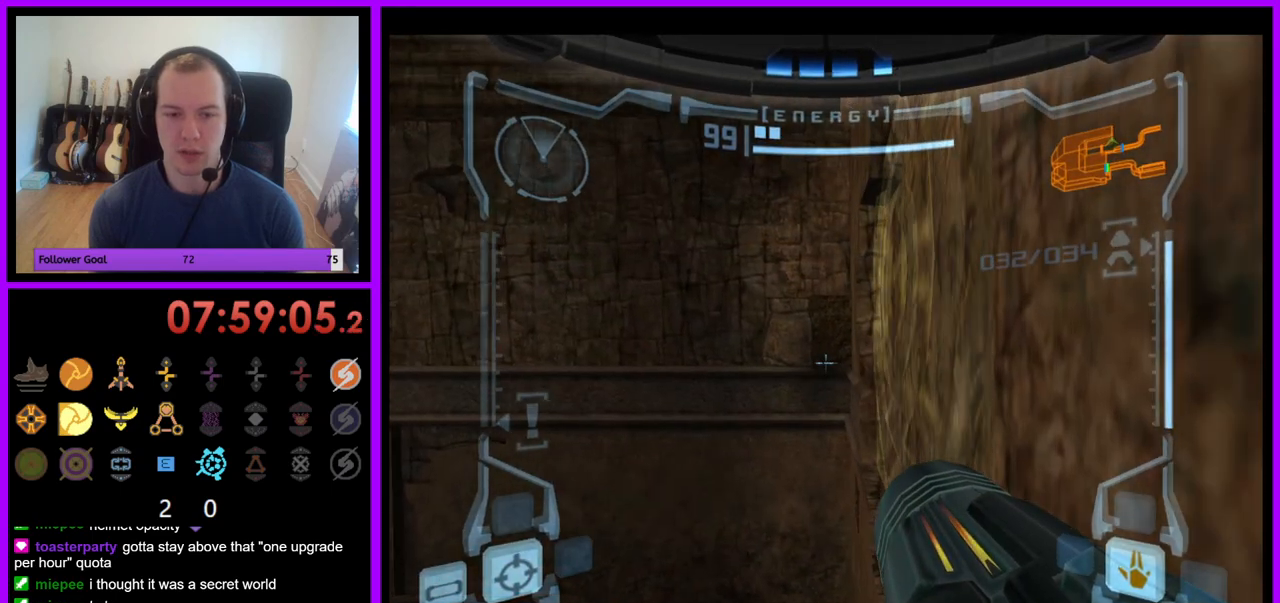
{"buttons": ["L1"], "left_stick": "down-right", "right_stick": "center", "events": [[83, "left_stick", "left"], [250, "left_stick", "down"], [333, "left_stick", "down-right"]]}
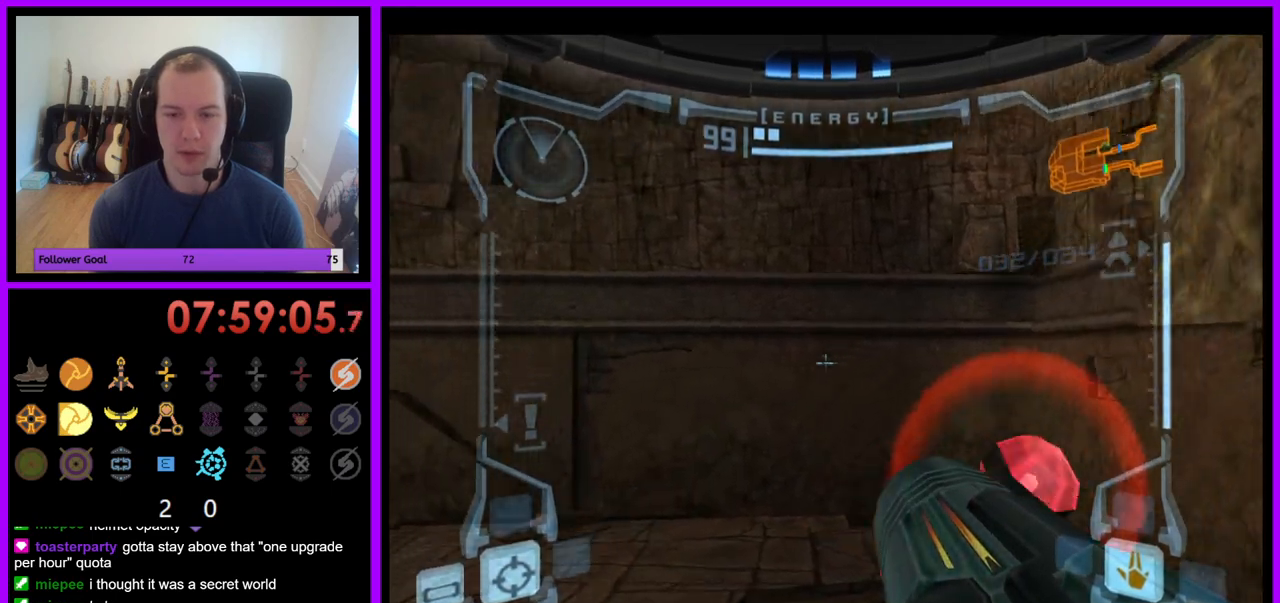
{"buttons": ["L1"], "left_stick": "right", "right_stick": "center", "events": [[117, "left_stick", "right"], [167, "B", "down"], [317, "B", "up"]]}
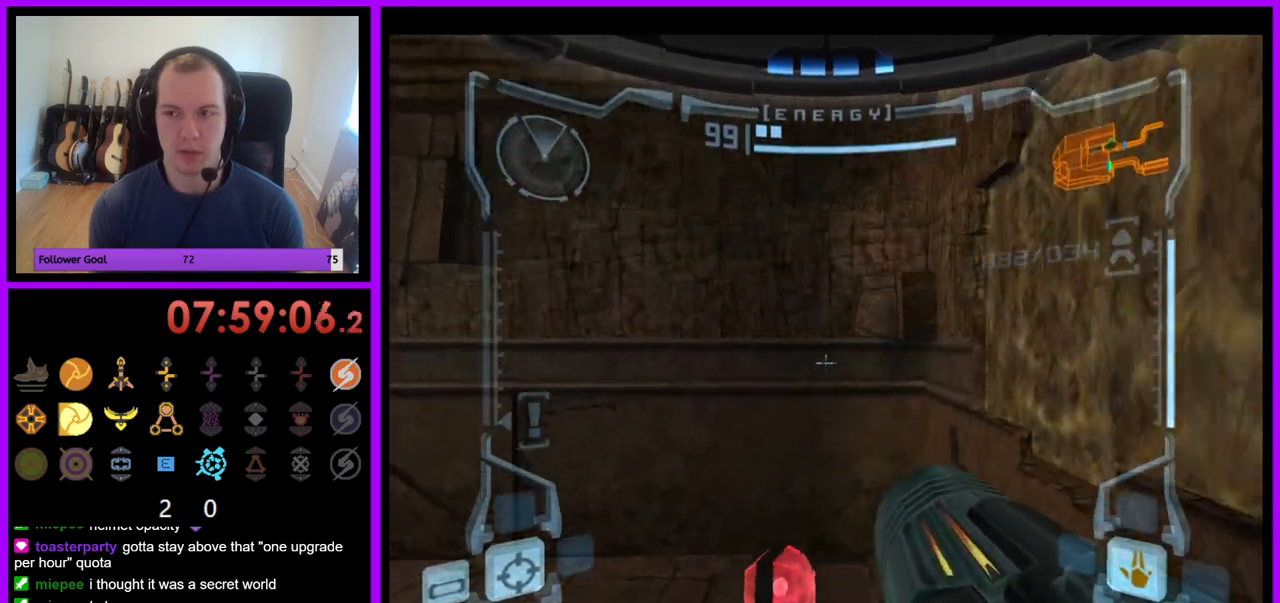
{"buttons": ["L1"], "left_stick": "down-right", "right_stick": "center", "events": [[333, "left_stick", "down-right"]]}
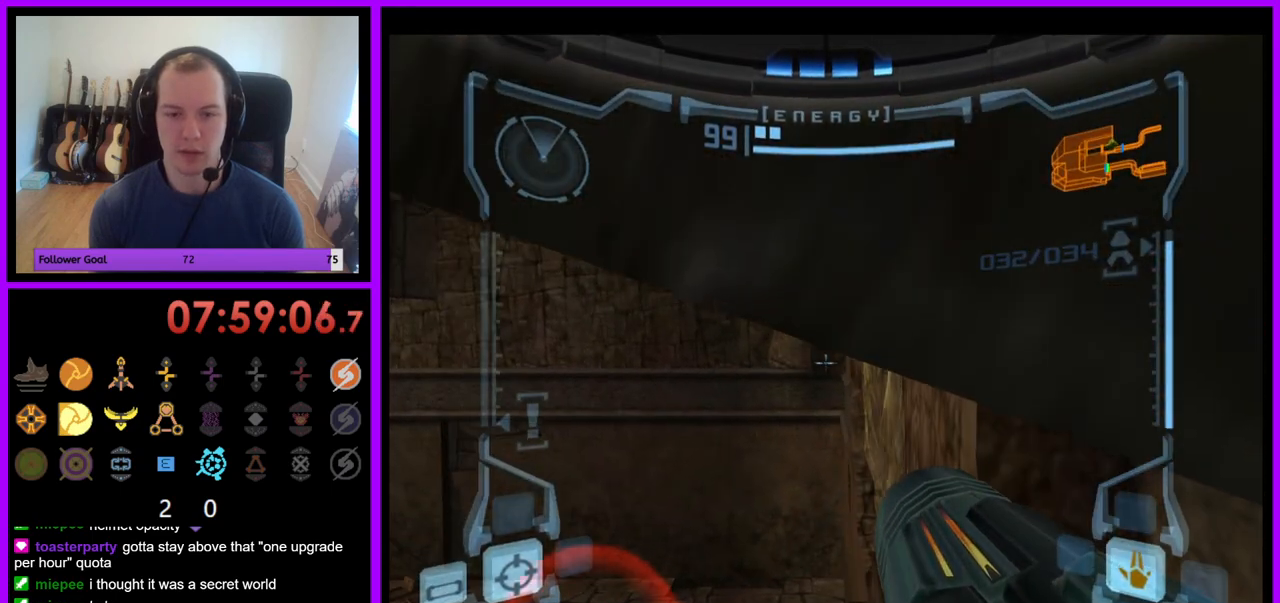
{"buttons": ["L1"], "left_stick": "center", "right_stick": "center", "events": [[133, "B", "down"], [133, "left_stick", "center"], [267, "B", "up"]]}
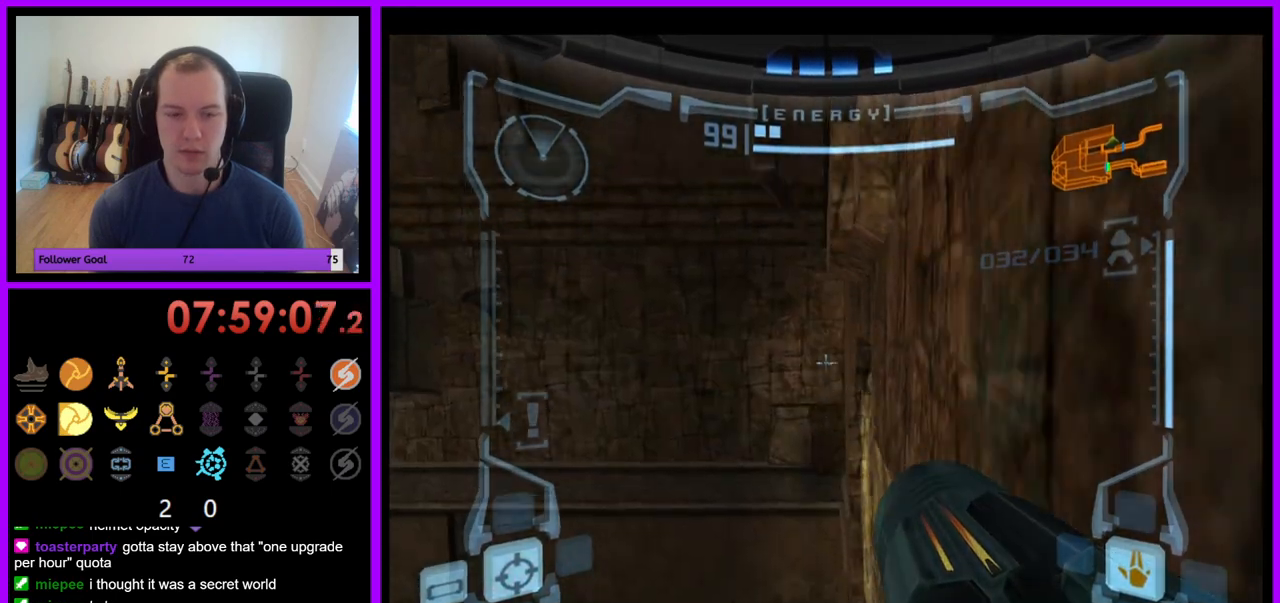
{"buttons": ["L1"], "left_stick": "center", "right_stick": "center", "events": [[67, "left_stick", "up-left"], [183, "left_stick", "center"]]}
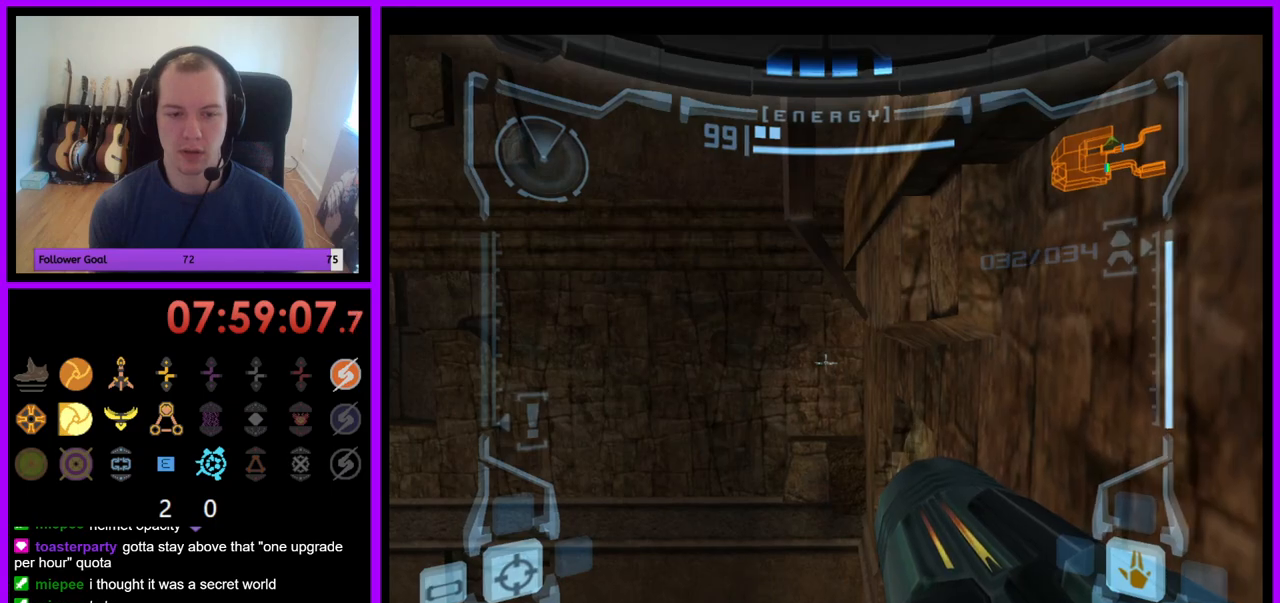
{"buttons": [], "left_stick": "center", "right_stick": "center", "events": [[50, "X", "down"], [133, "X", "up"], [183, "L1", "up"]]}
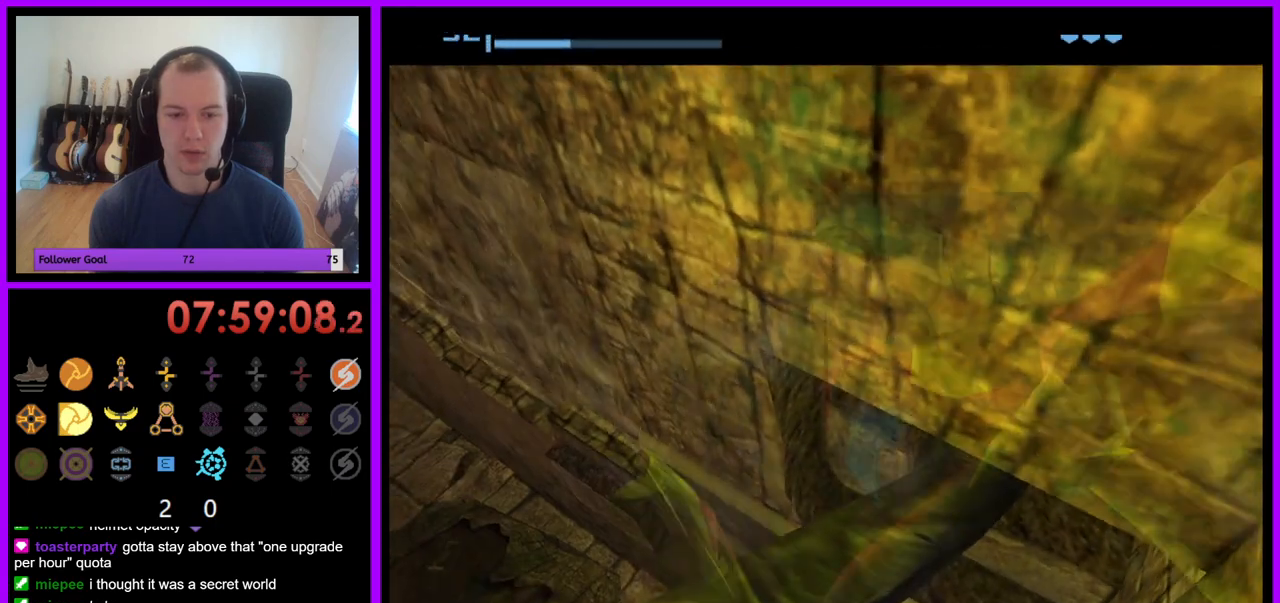
{"buttons": [], "left_stick": "center", "right_stick": "center", "events": [[167, "X", "down"], [183, "X", "up"], [267, "X", "down"], [350, "X", "up"], [417, "X", "down"], [500, "X", "up"]]}
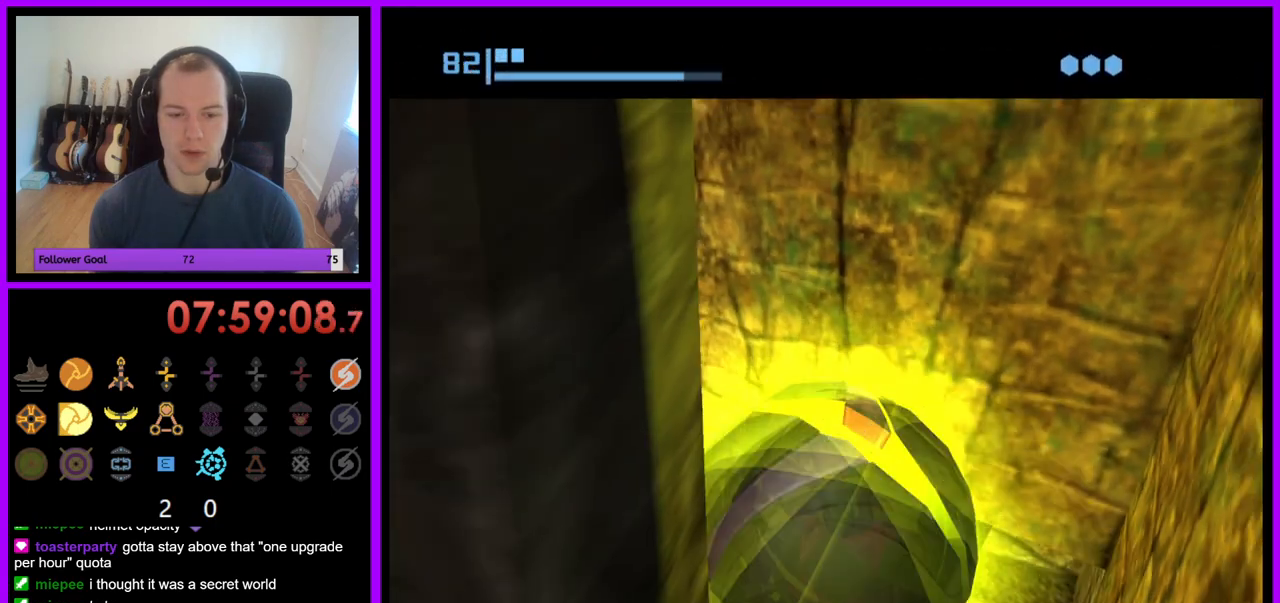
{"buttons": [], "left_stick": "center", "right_stick": "center", "events": [[83, "X", "down"], [133, "X", "up"], [233, "X", "down"], [300, "X", "up"]]}
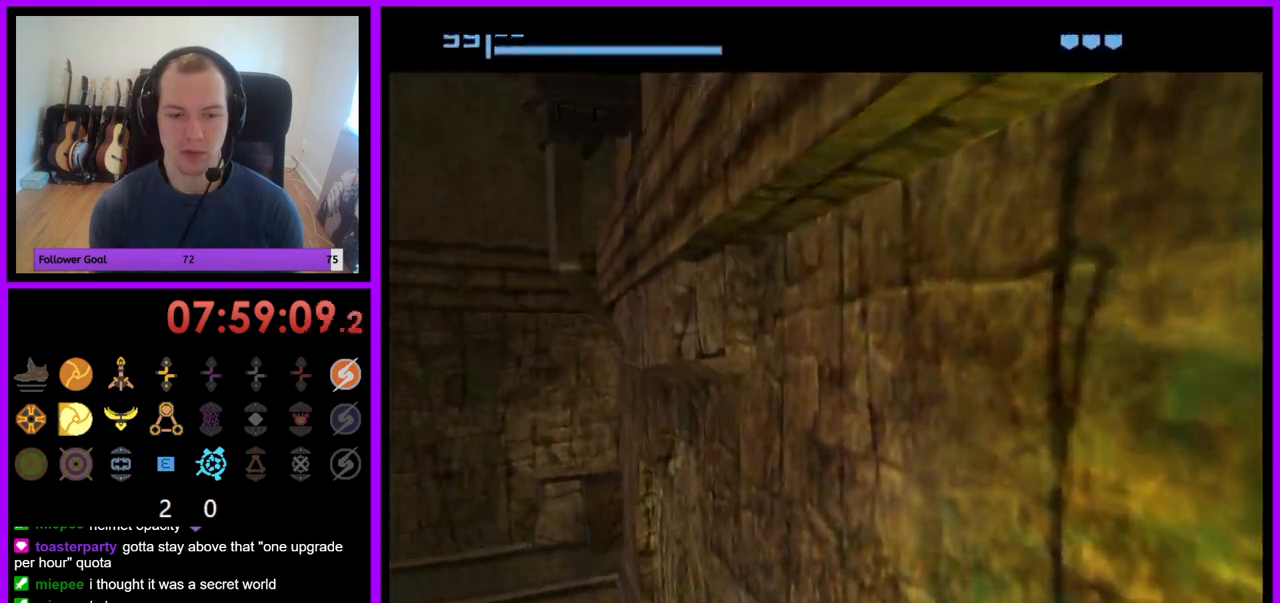
{"buttons": [], "left_stick": "center", "right_stick": "center", "events": []}
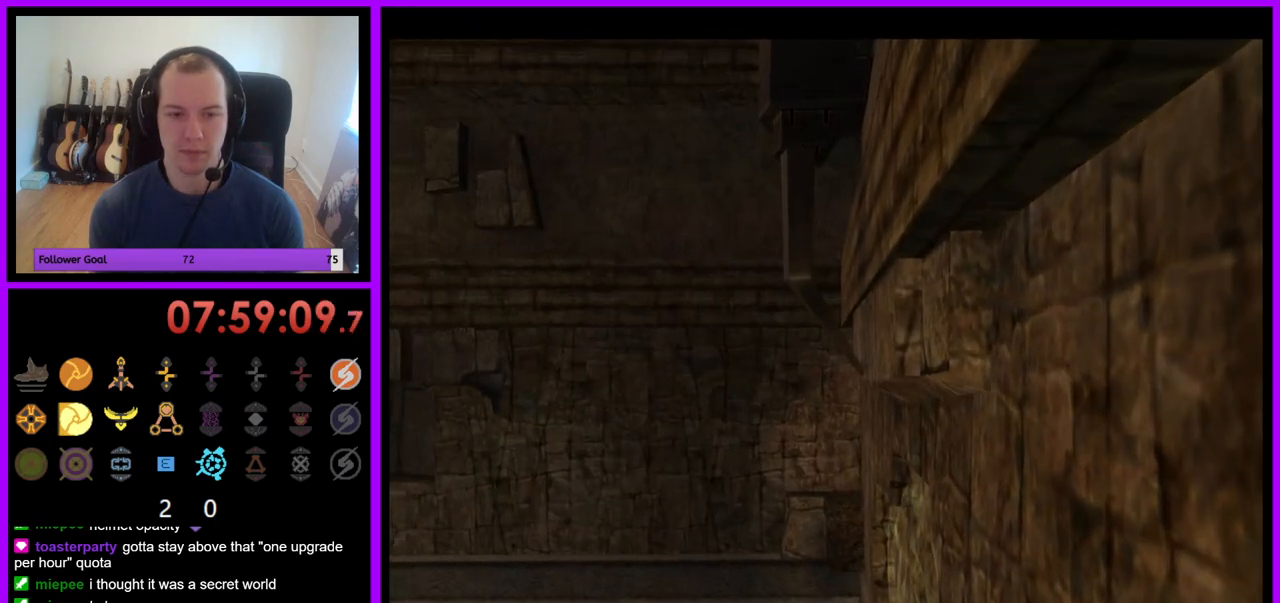
{"buttons": ["L1"], "left_stick": "left", "right_stick": "center", "events": [[267, "L1", "down"], [500, "left_stick", "left"]]}
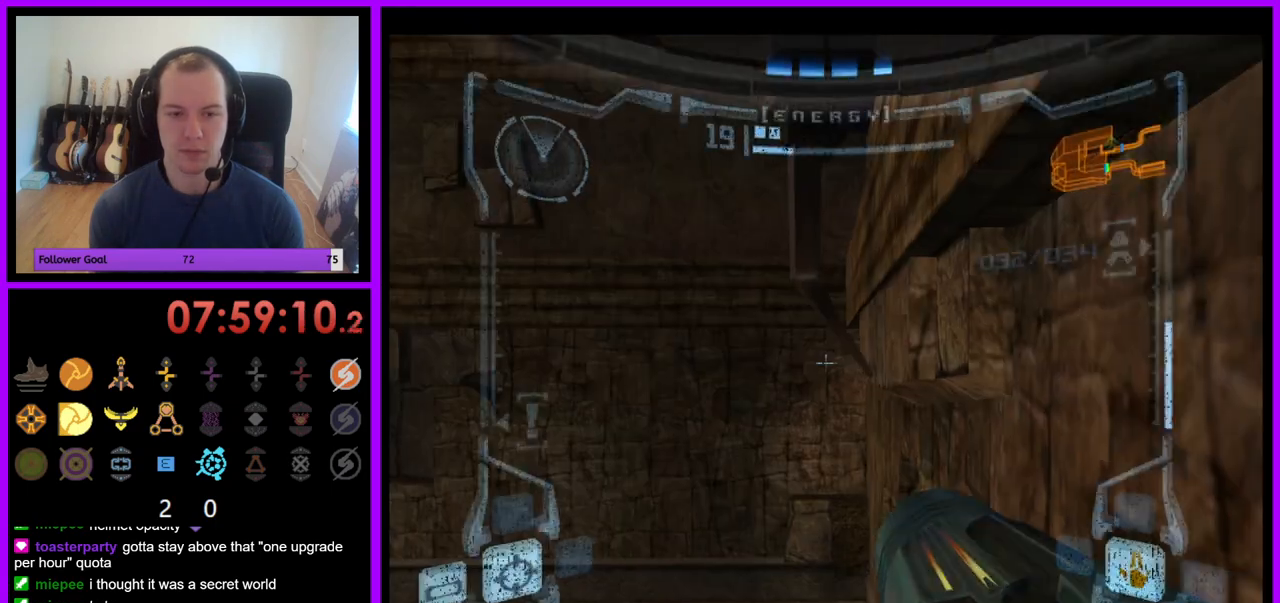
{"buttons": ["L1"], "left_stick": "center", "right_stick": "center", "events": [[67, "left_stick", "center"], [133, "B", "down"], [233, "B", "up"]]}
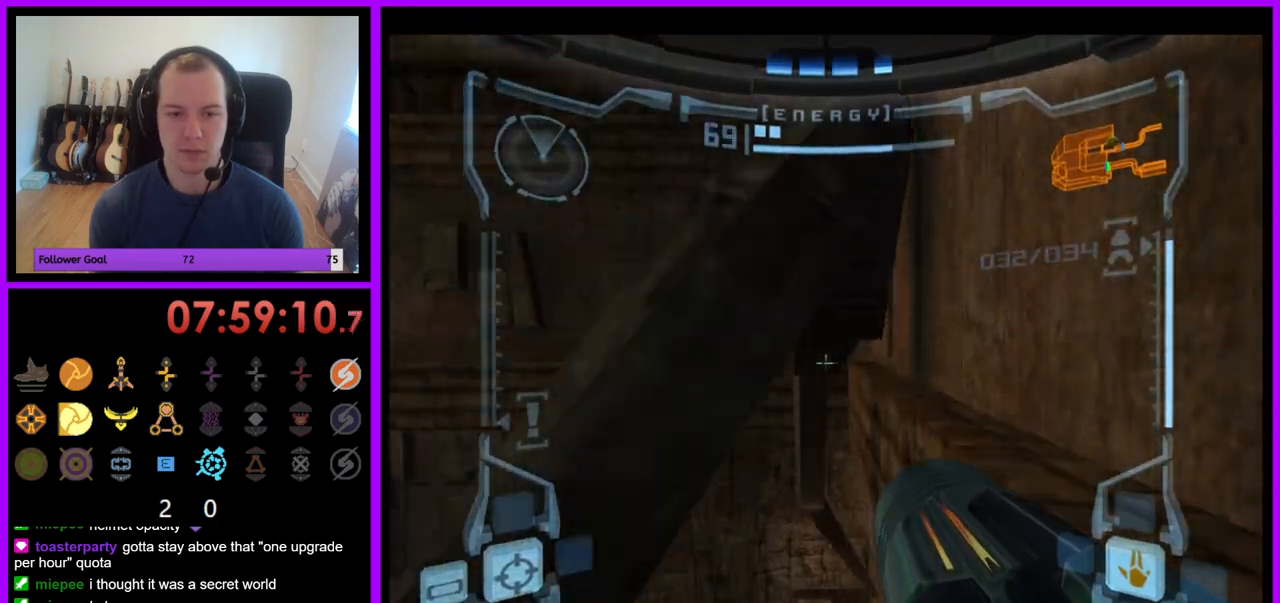
{"buttons": ["L1"], "left_stick": "center", "right_stick": "center", "events": []}
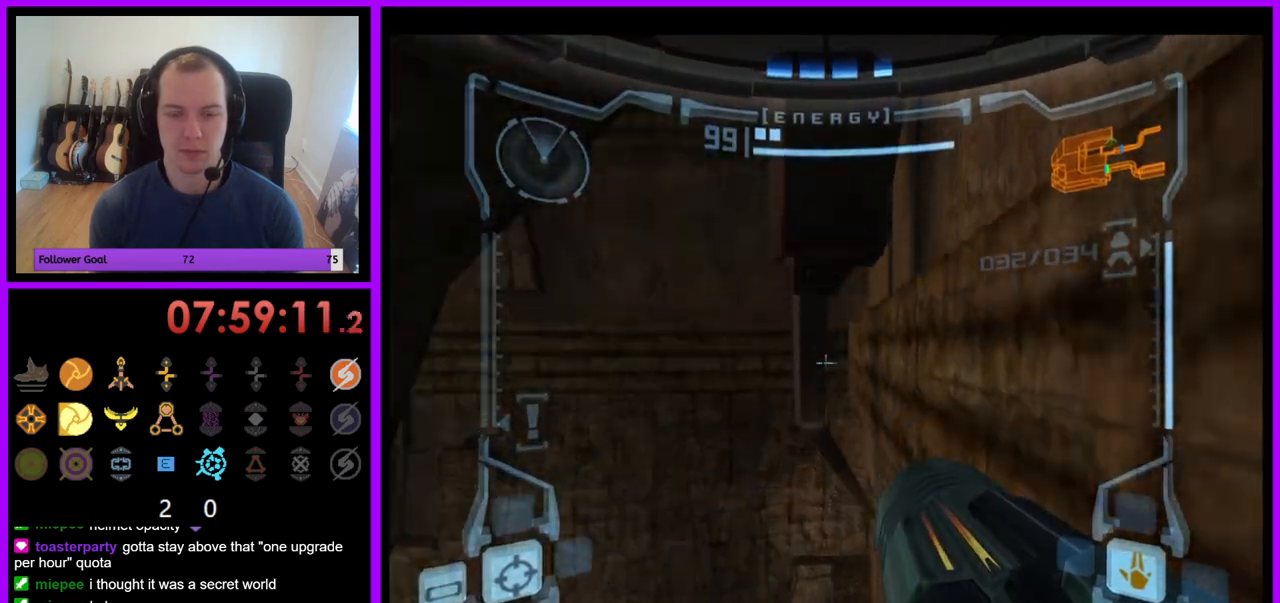
{"buttons": ["L1"], "left_stick": "center", "right_stick": "center", "events": [[283, "B", "down"], [417, "B", "up"]]}
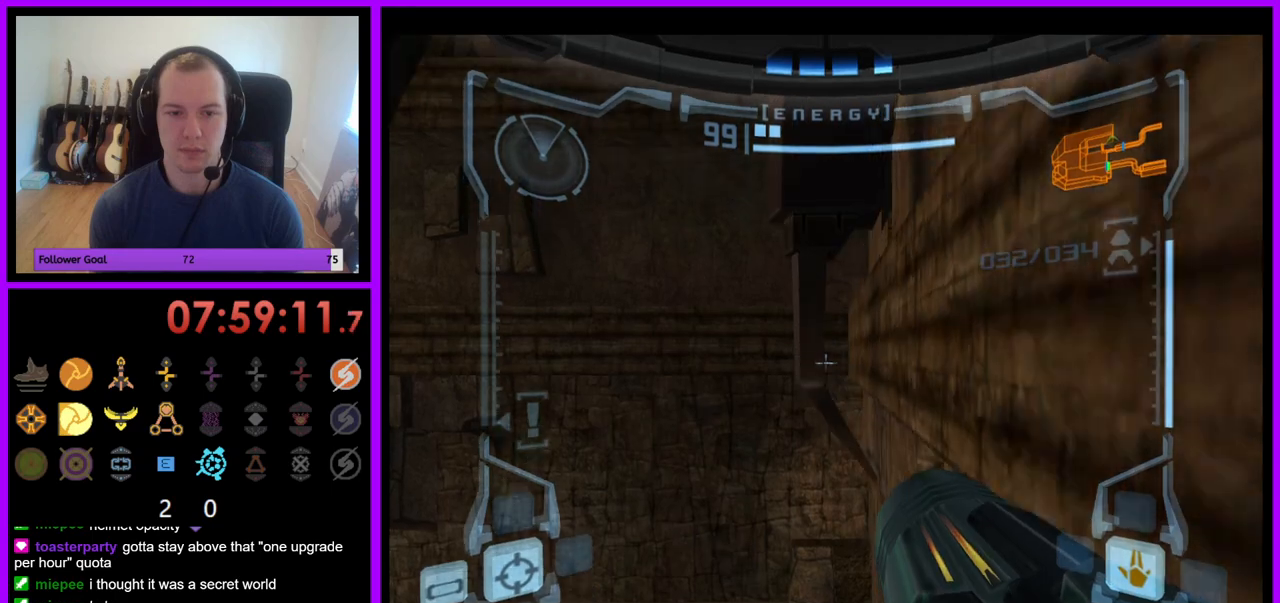
{"buttons": ["L1"], "left_stick": "up", "right_stick": "center", "events": [[167, "left_stick", "up-right"], [300, "left_stick", "up"]]}
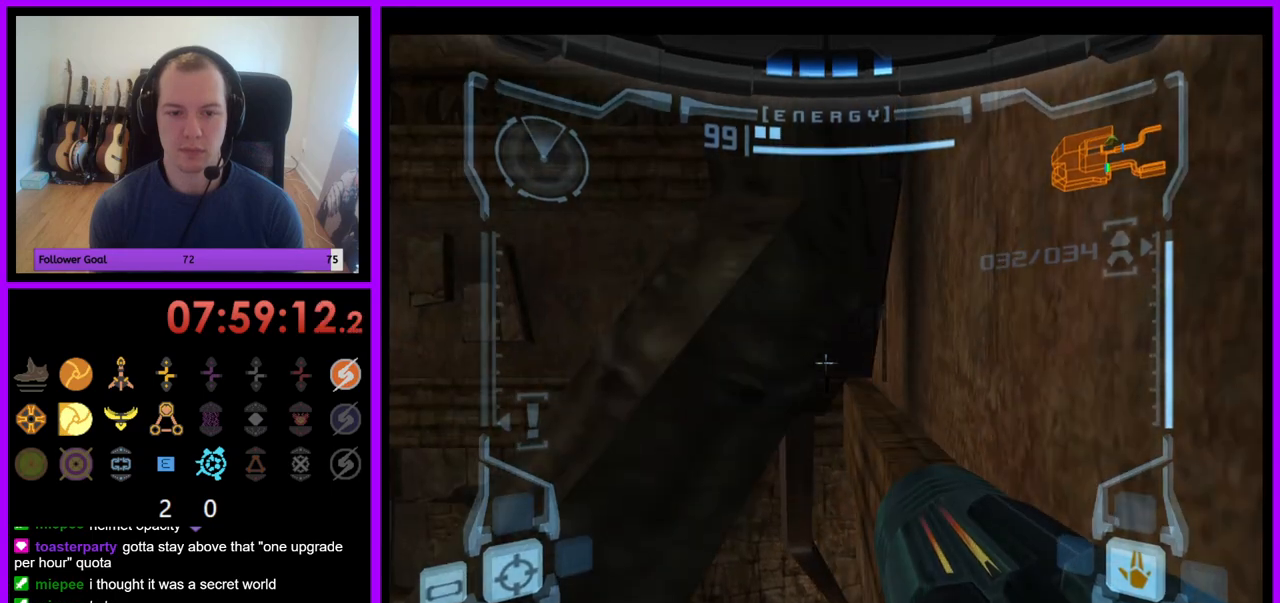
{"buttons": ["L1"], "left_stick": "down-right", "right_stick": "center", "events": [[367, "left_stick", "down-right"]]}
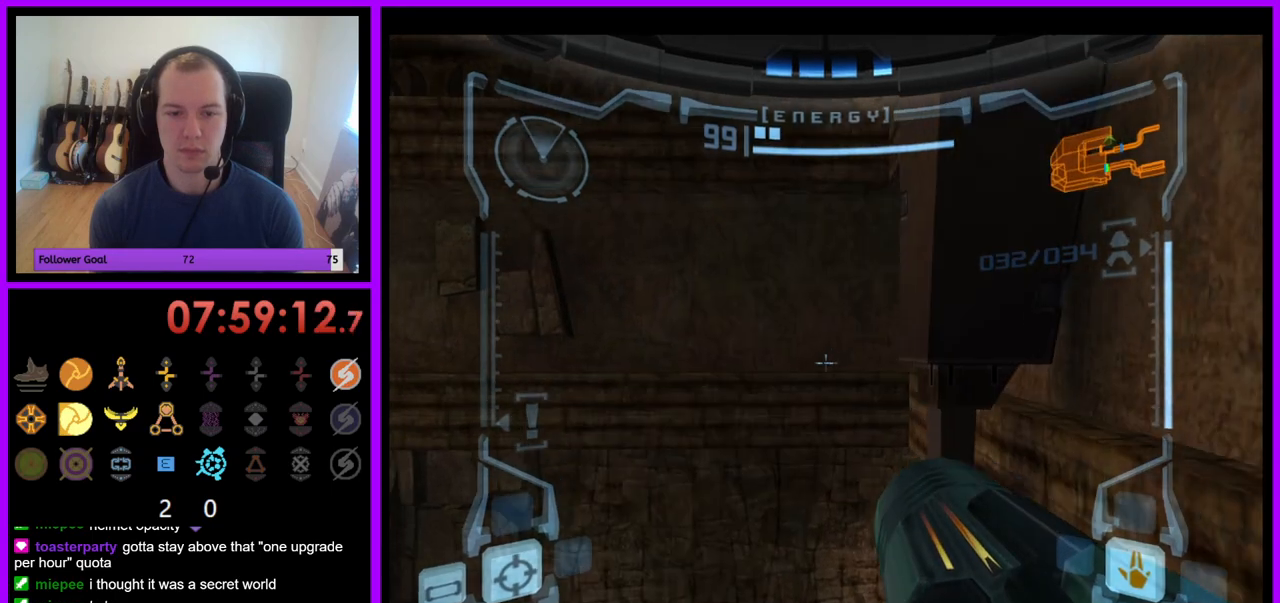
{"buttons": ["L1"], "left_stick": "down-right", "right_stick": "center", "events": []}
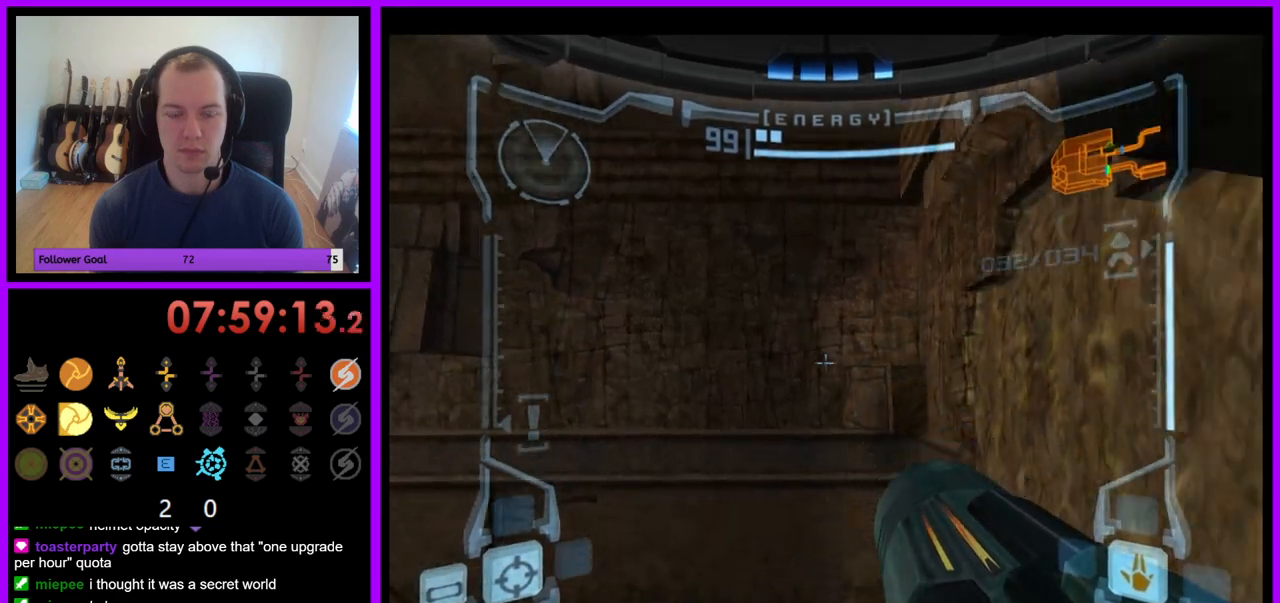
{"buttons": ["L1"], "left_stick": "right", "right_stick": "center", "events": [[33, "left_stick", "center"], [333, "B", "down"], [333, "left_stick", "right"], [450, "B", "up"]]}
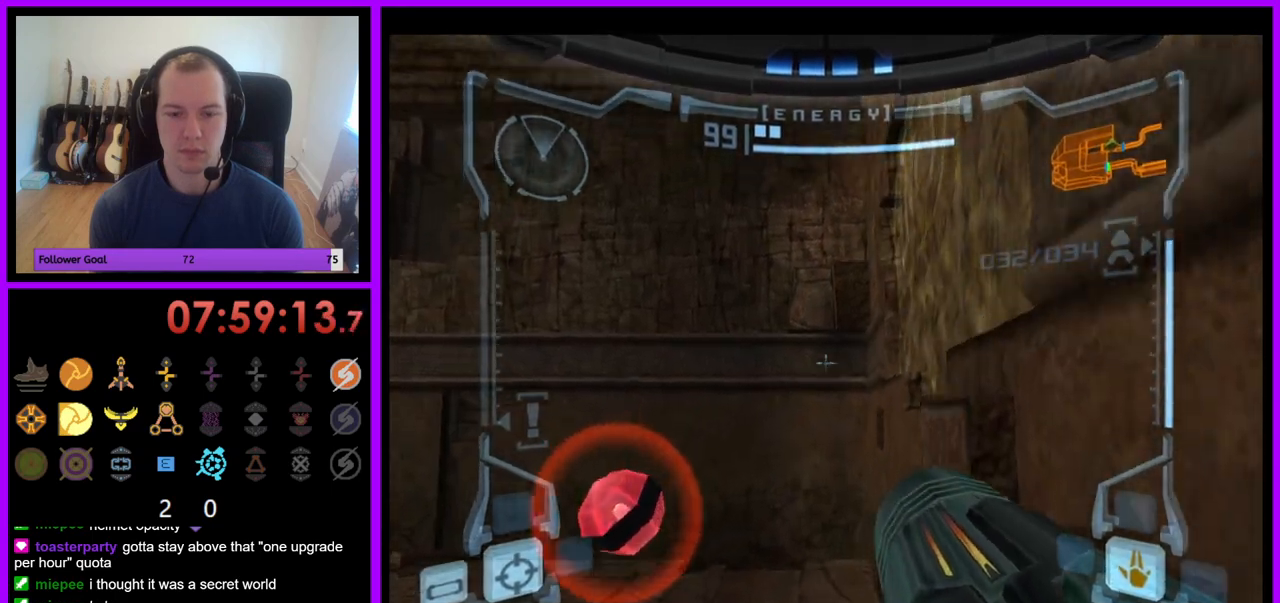
{"buttons": ["L1"], "left_stick": "center", "right_stick": "center", "events": [[467, "left_stick", "center"]]}
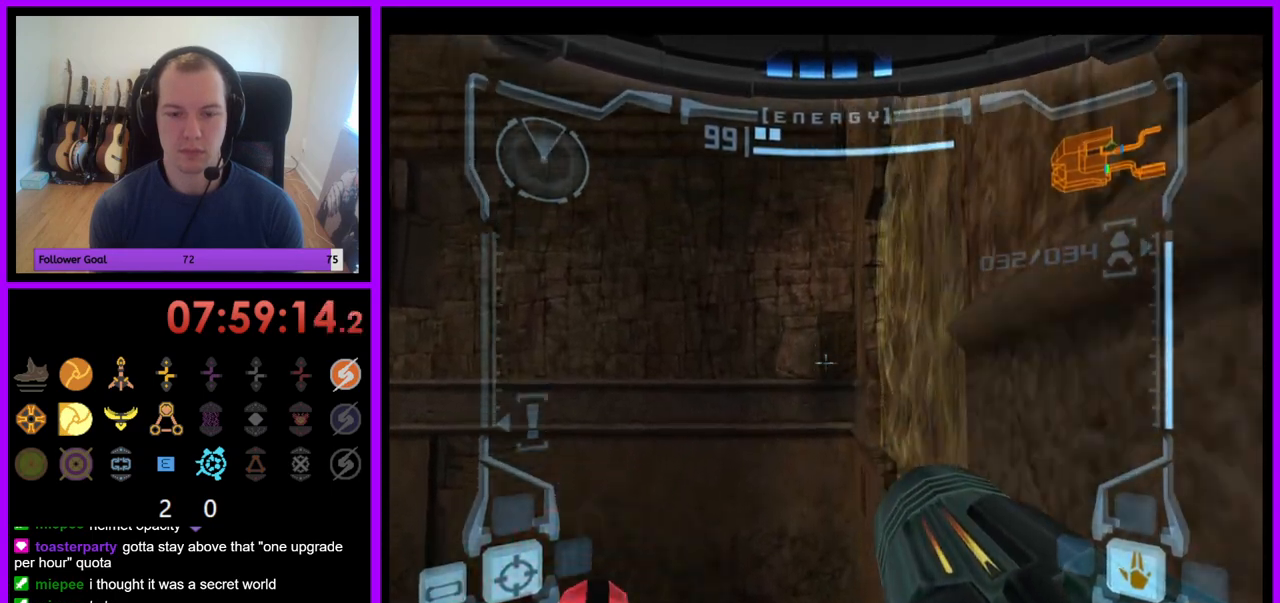
{"buttons": ["L1"], "left_stick": "center", "right_stick": "center", "events": [[167, "B", "down"], [267, "B", "up"]]}
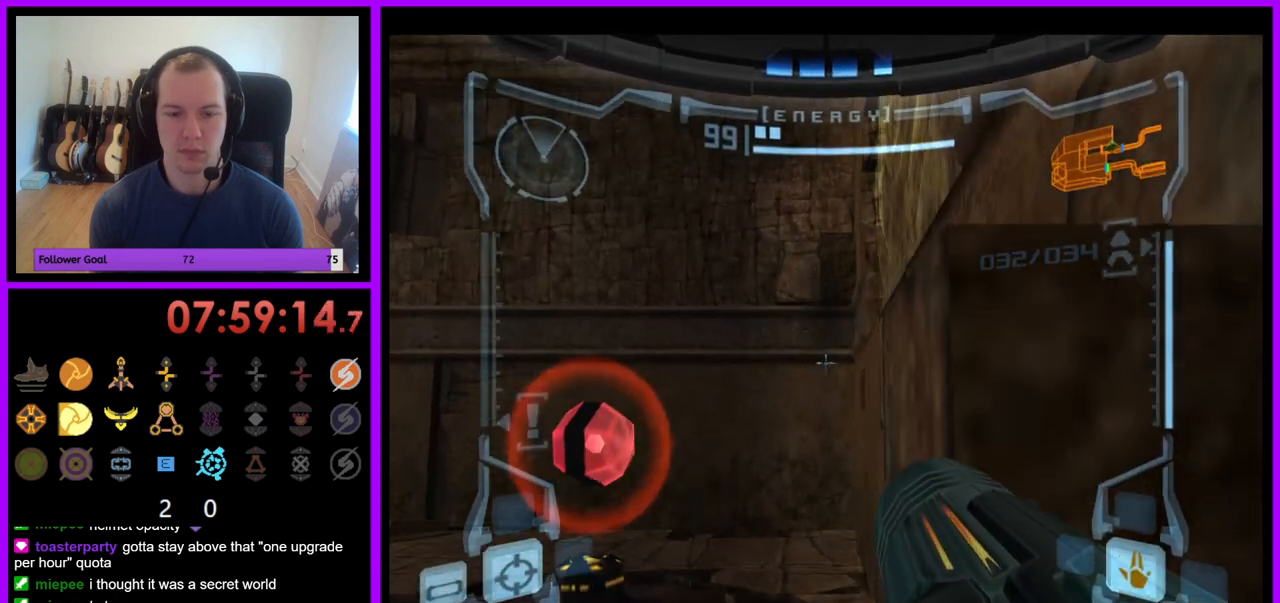
{"buttons": ["L1"], "left_stick": "right", "right_stick": "center", "events": [[17, "B", "down"], [117, "left_stick", "down-right"], [150, "B", "up"], [417, "left_stick", "right"]]}
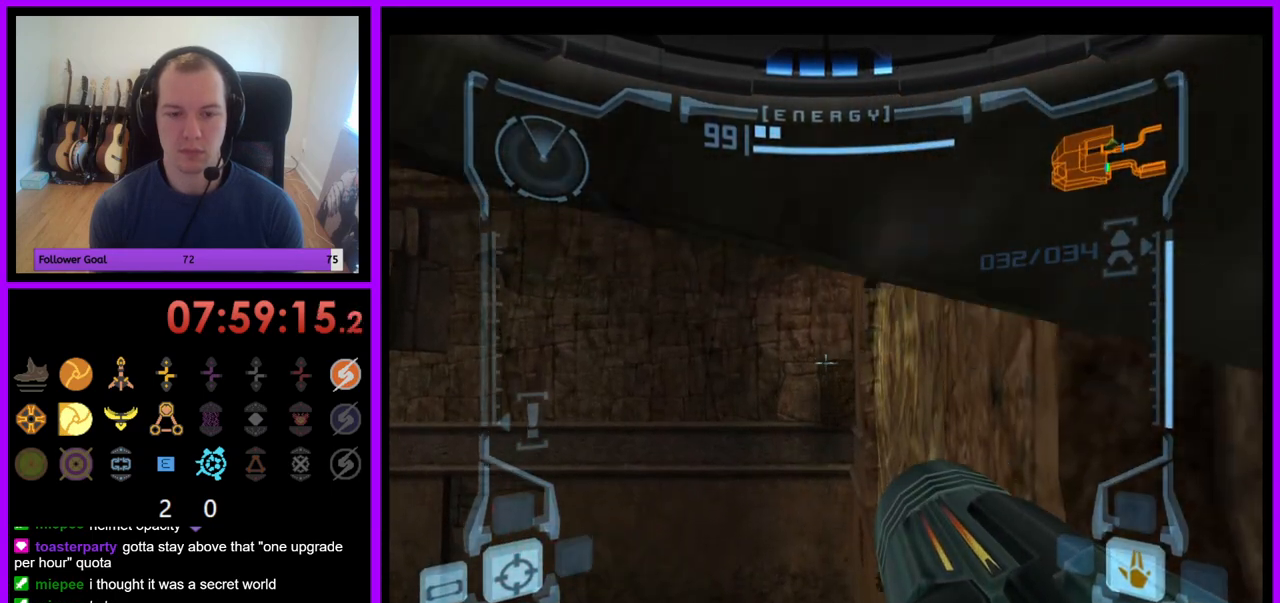
{"buttons": ["L1"], "left_stick": "center", "right_stick": "center", "events": [[133, "left_stick", "left"], [283, "left_stick", "center"]]}
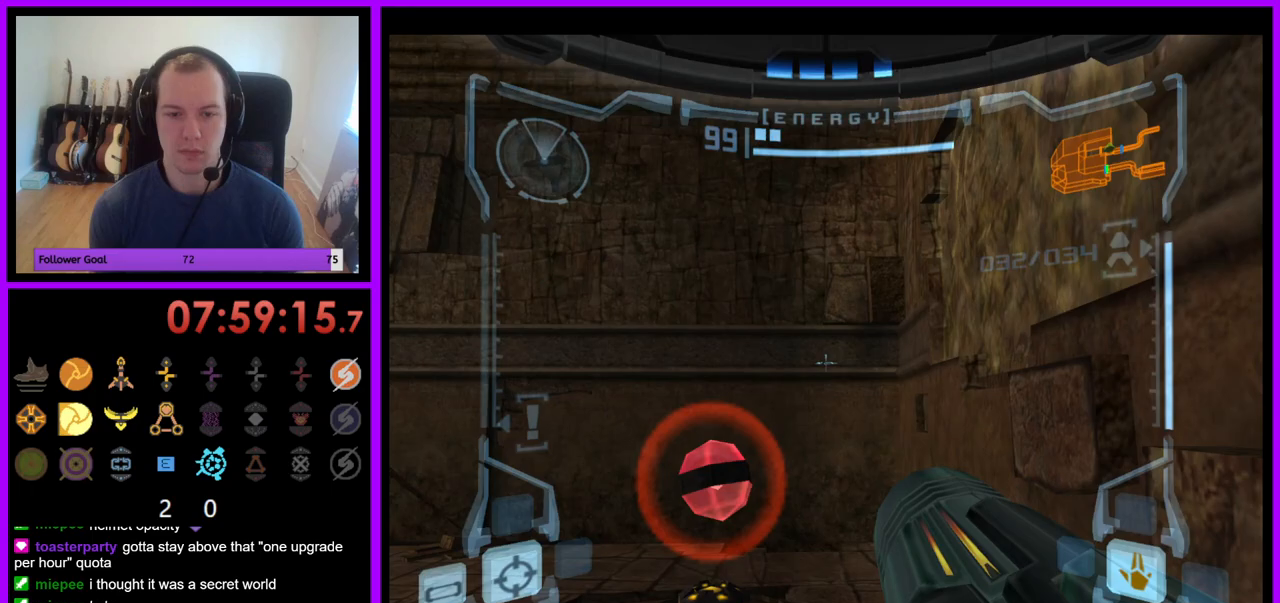
{"buttons": ["L1"], "left_stick": "right", "right_stick": "center", "events": [[117, "B", "down"], [233, "B", "up"], [450, "left_stick", "right"]]}
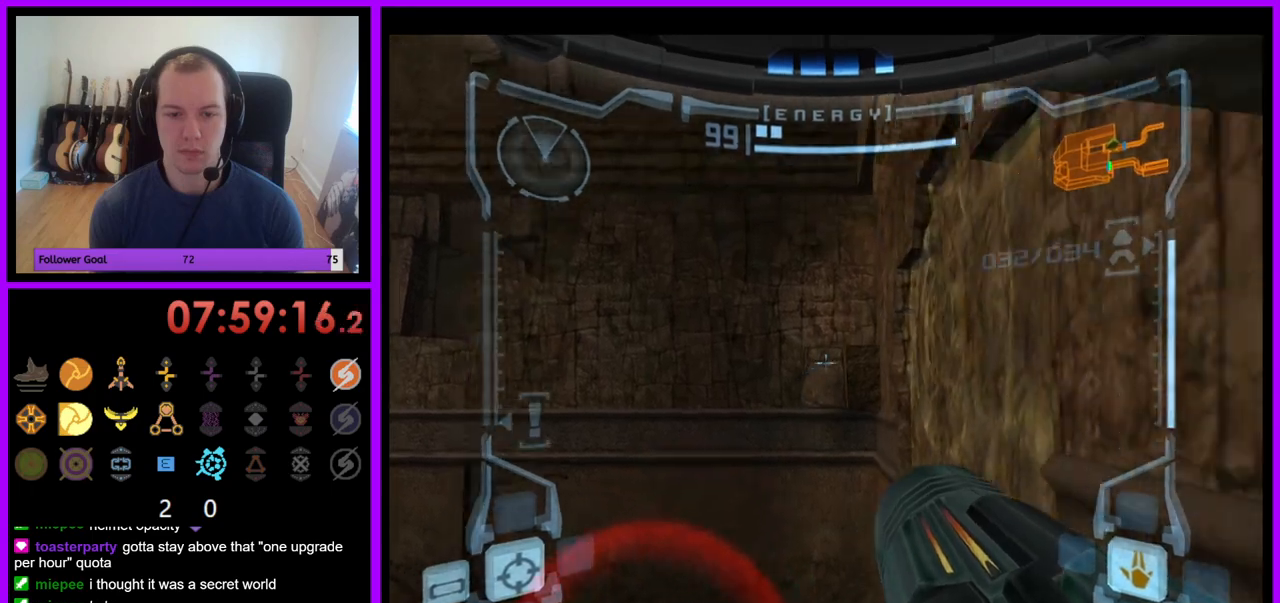
{"buttons": ["L1"], "left_stick": "center", "right_stick": "center", "events": [[483, "left_stick", "center"]]}
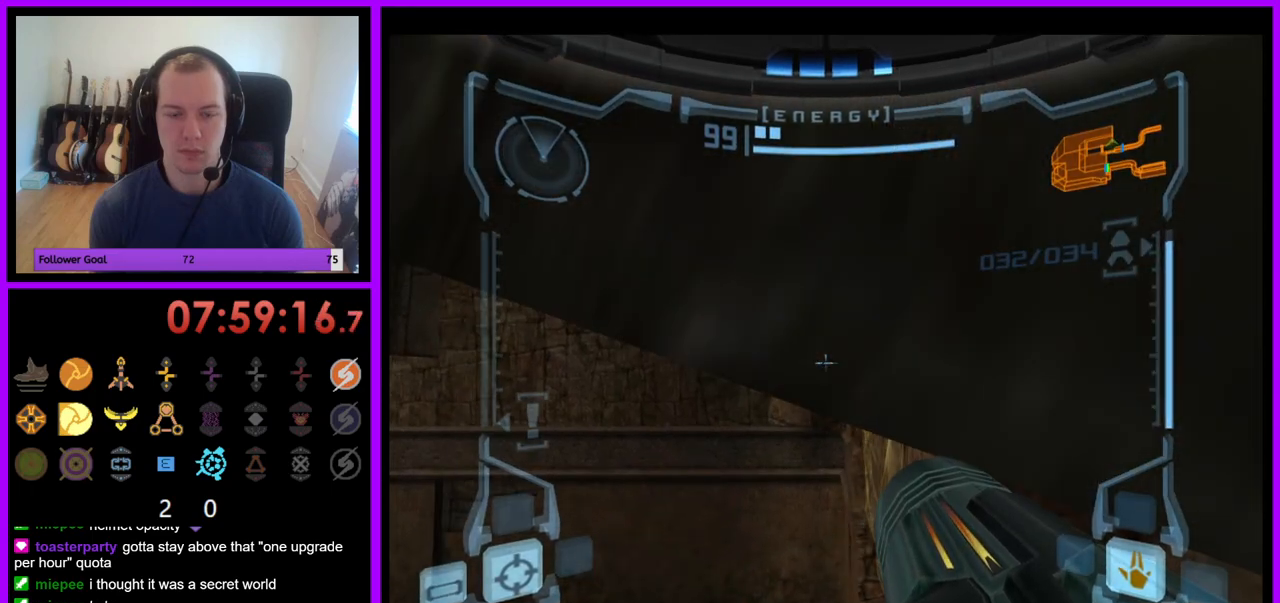
{"buttons": ["L1"], "left_stick": "center", "right_stick": "center", "events": [[17, "B", "down"], [133, "B", "up"]]}
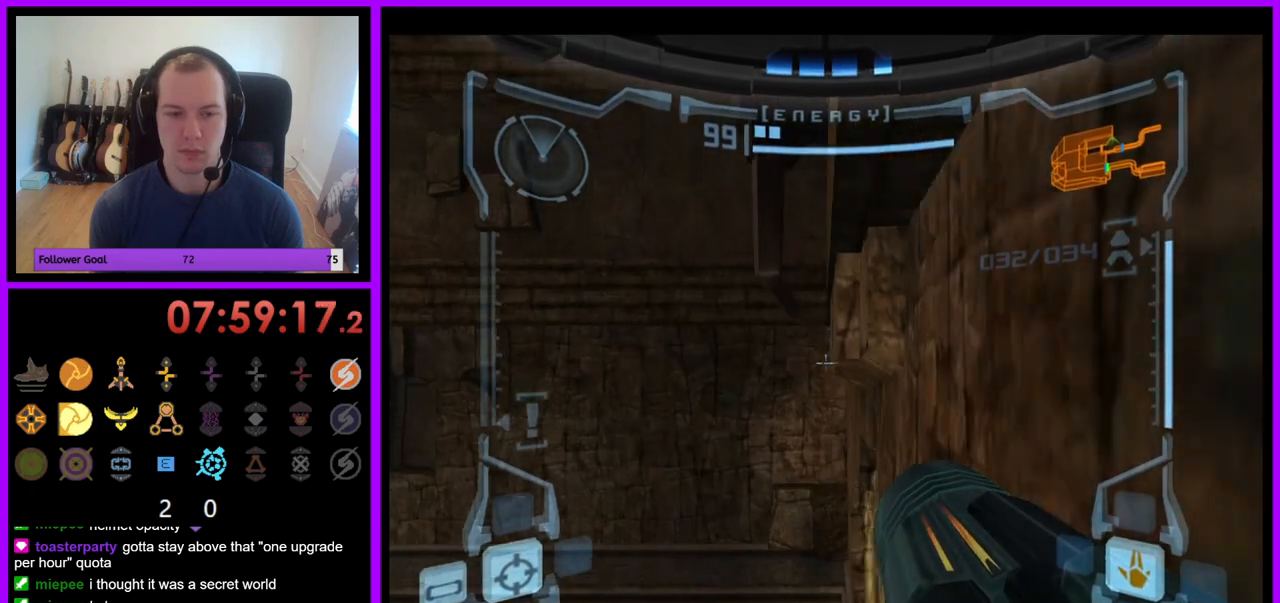
{"buttons": ["L1"], "left_stick": "center", "right_stick": "center", "events": [[17, "left_stick", "up-left"], [100, "left_stick", "center"]]}
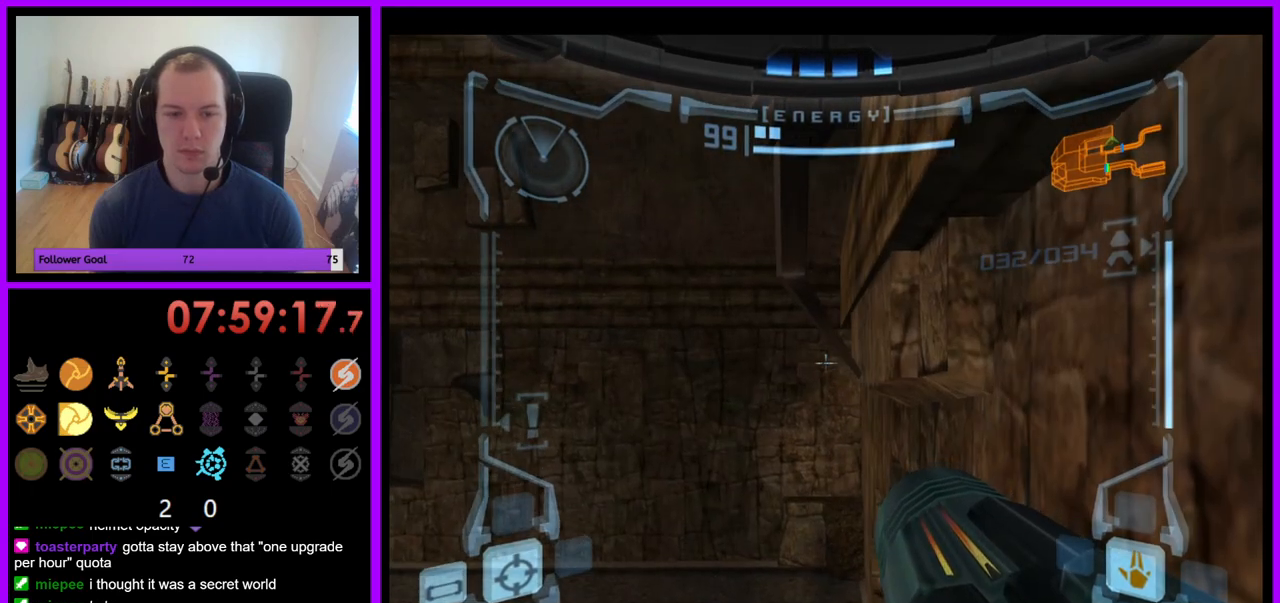
{"buttons": ["L1"], "left_stick": "center", "right_stick": "center", "events": [[17, "B", "down"], [150, "B", "up"]]}
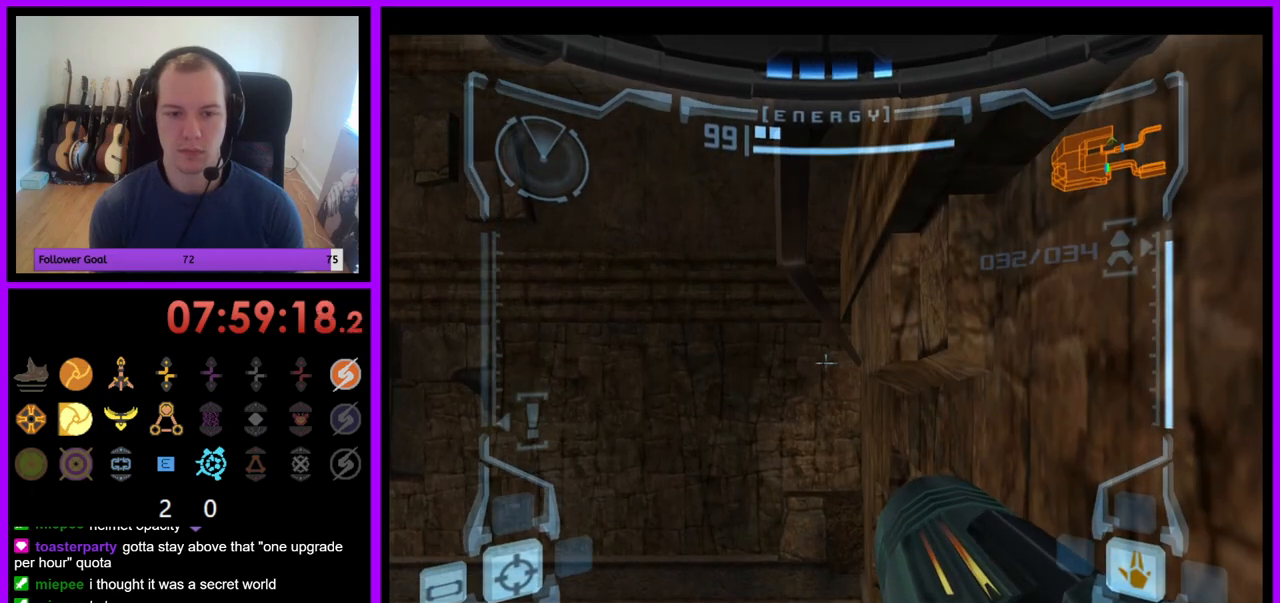
{"buttons": ["L1"], "left_stick": "center", "right_stick": "center", "events": [[183, "B", "down"], [267, "B", "up"]]}
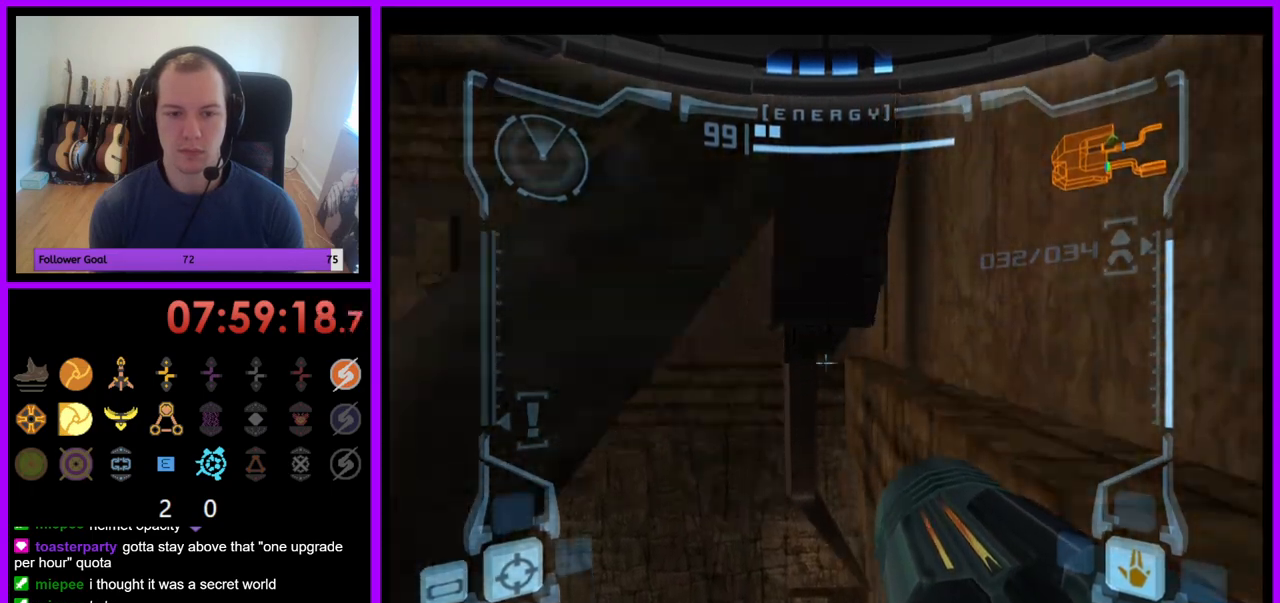
{"buttons": ["L1"], "left_stick": "center", "right_stick": "center", "events": []}